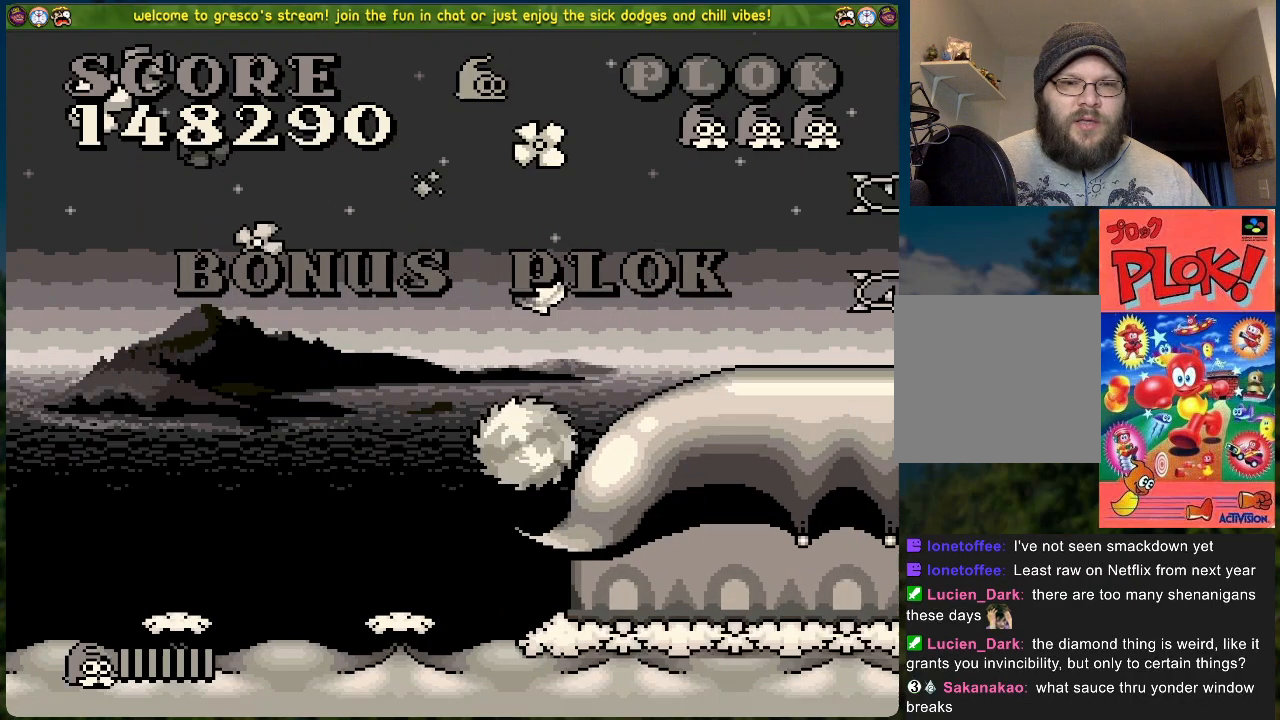
Gameplay with a controller (Xbox layout); each line is a JSON object with the inputs held at the frame after it. "events" lists button and stick changes between this image and that frame as [ms after this image, input, new state], when the widget could be followed in between. Not read: right_stick.
{"buttons": [], "left_stick": "center", "events": [[234, "DPAD_RIGHT", "down"], [384, "DPAD_RIGHT", "up"]]}
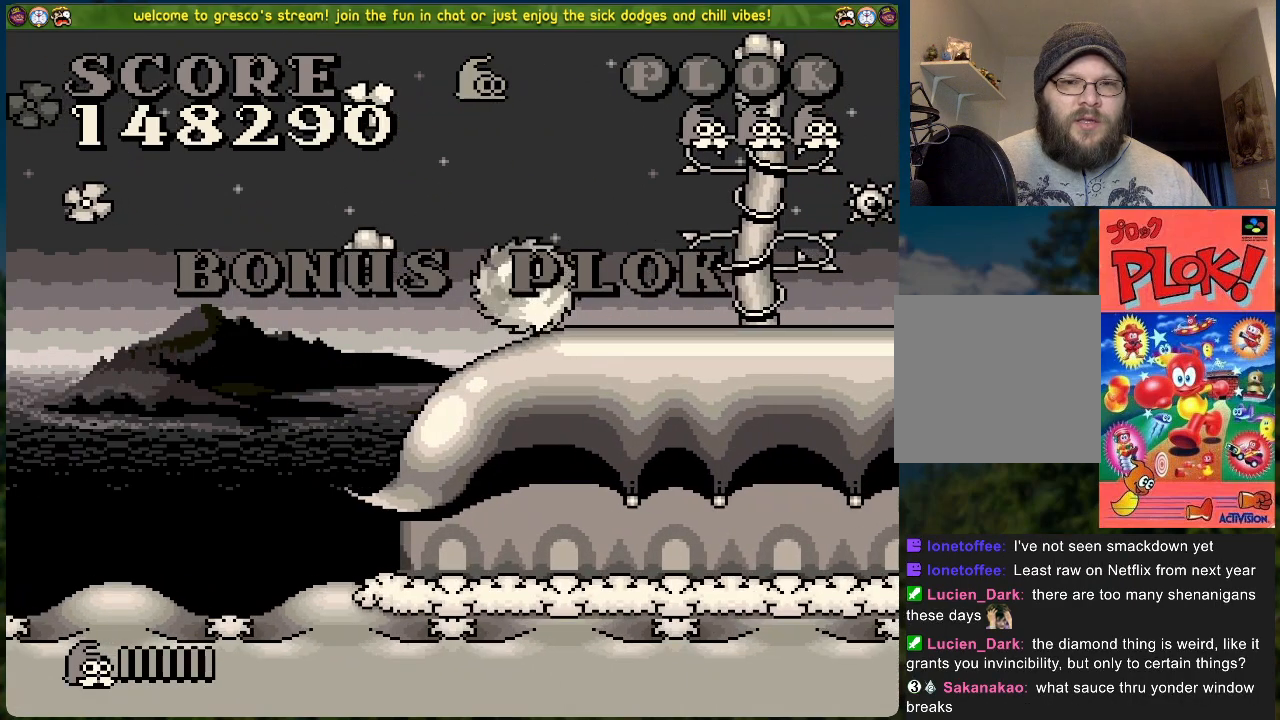
{"buttons": ["B"], "left_stick": "center", "events": [[468, "B", "down"]]}
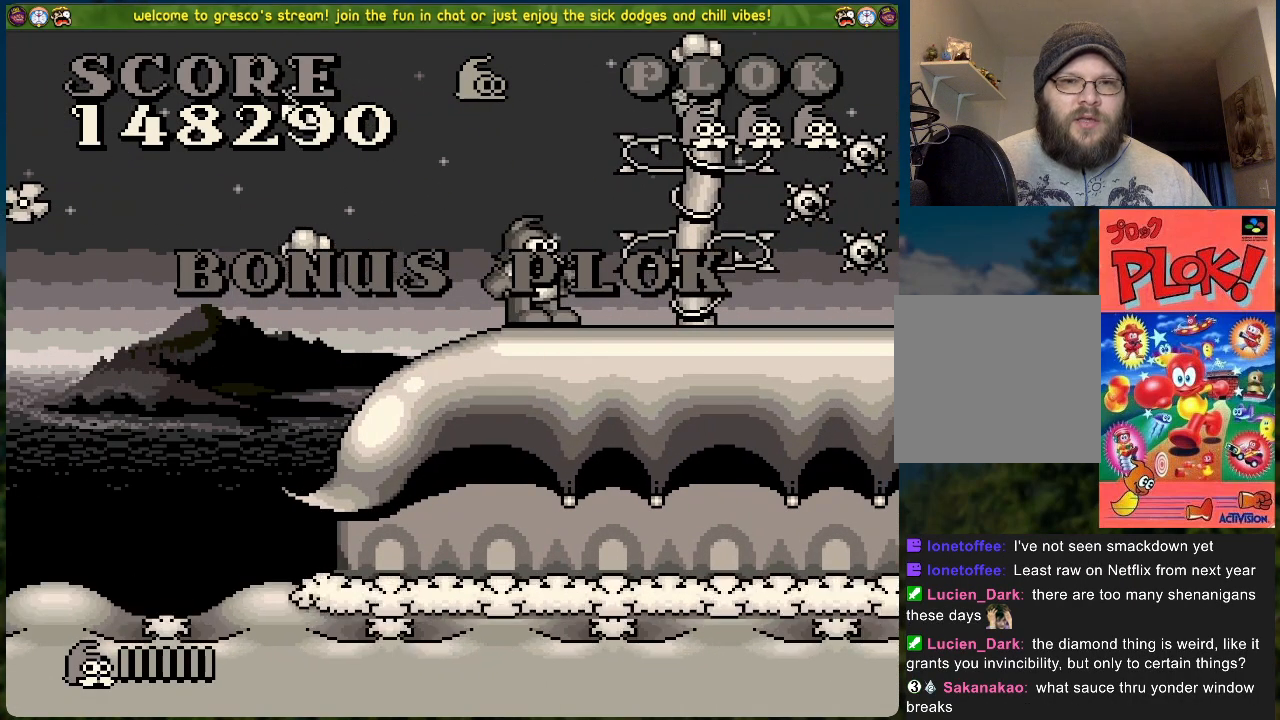
{"buttons": ["B", "DPAD_RIGHT"], "left_stick": "center", "events": [[167, "DPAD_RIGHT", "down"]]}
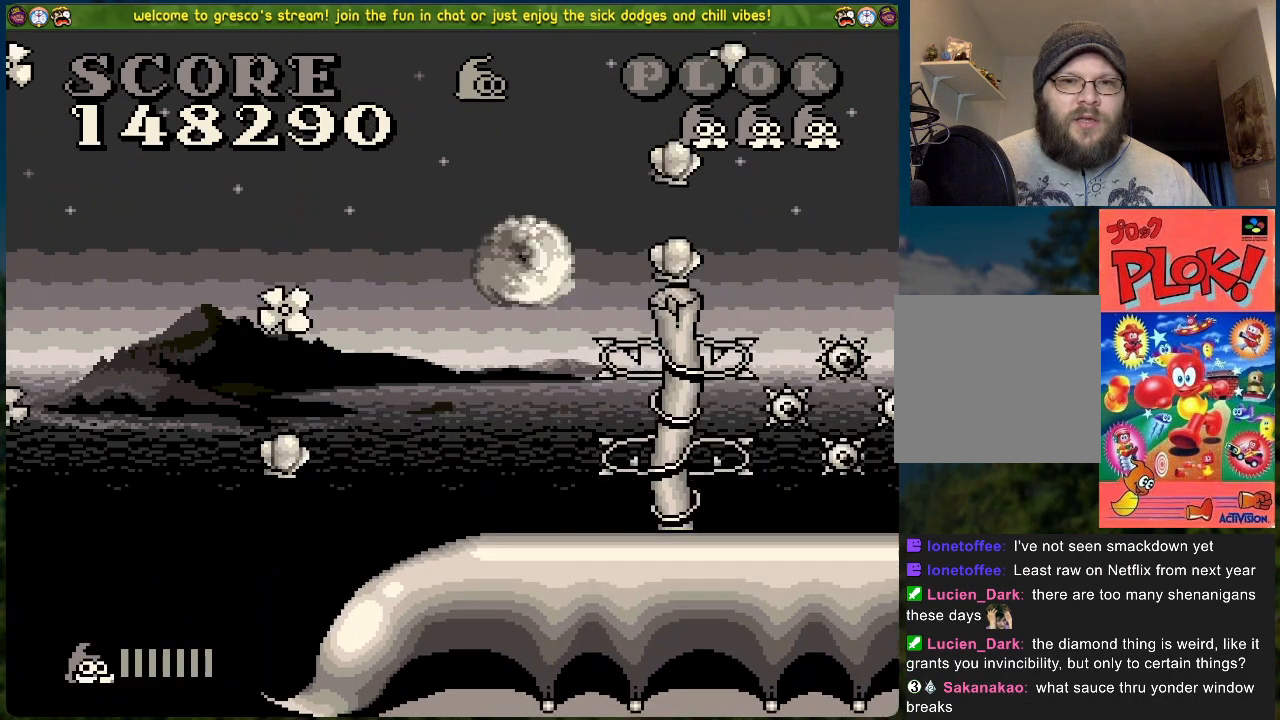
{"buttons": [], "left_stick": "center", "events": [[67, "DPAD_RIGHT", "up"], [100, "B", "up"]]}
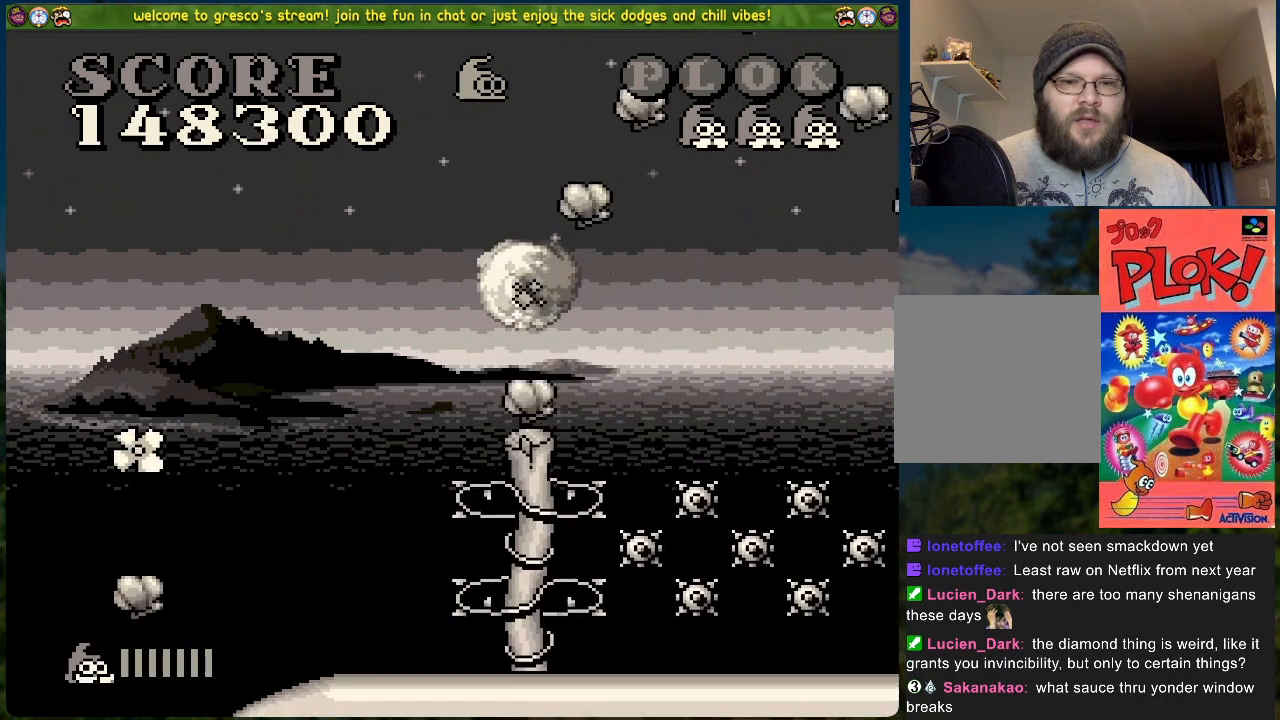
{"buttons": ["B", "DPAD_RIGHT"], "left_stick": "center", "events": [[66, "B", "down"], [66, "DPAD_RIGHT", "down"]]}
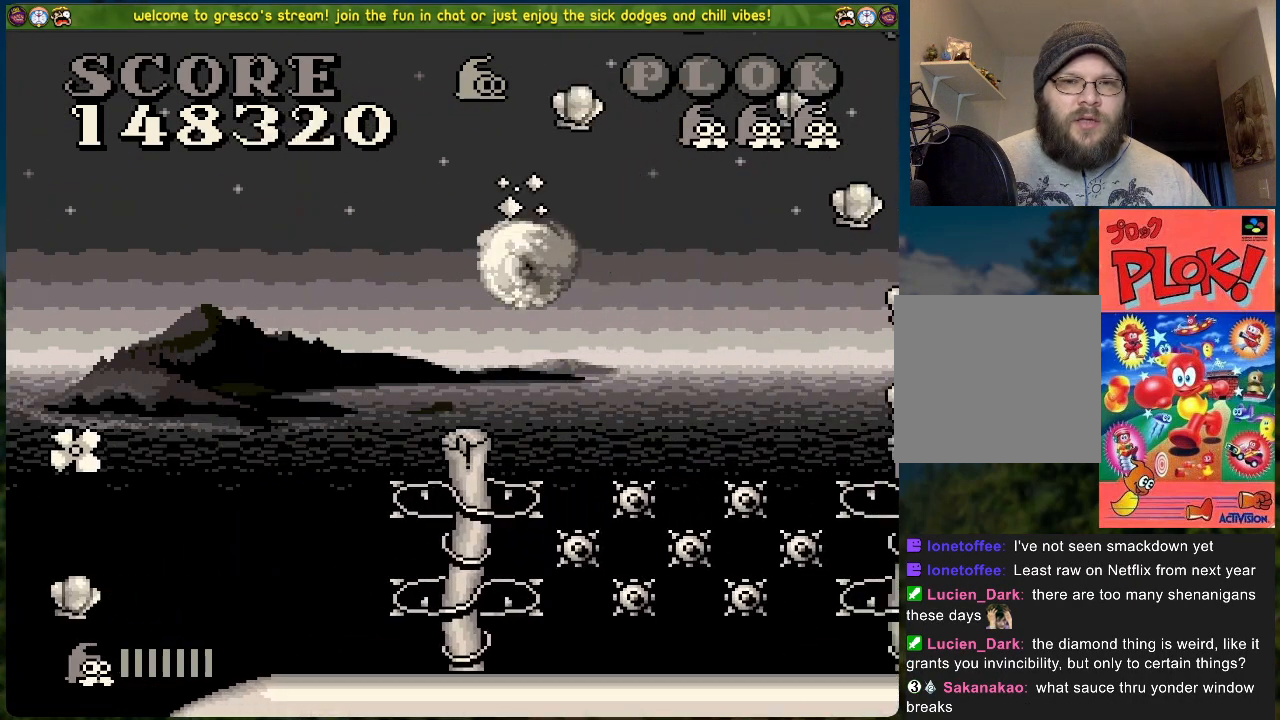
{"buttons": ["DPAD_RIGHT"], "left_stick": "center", "events": [[284, "DPAD_RIGHT", "up"], [384, "DPAD_RIGHT", "down"], [418, "B", "up"]]}
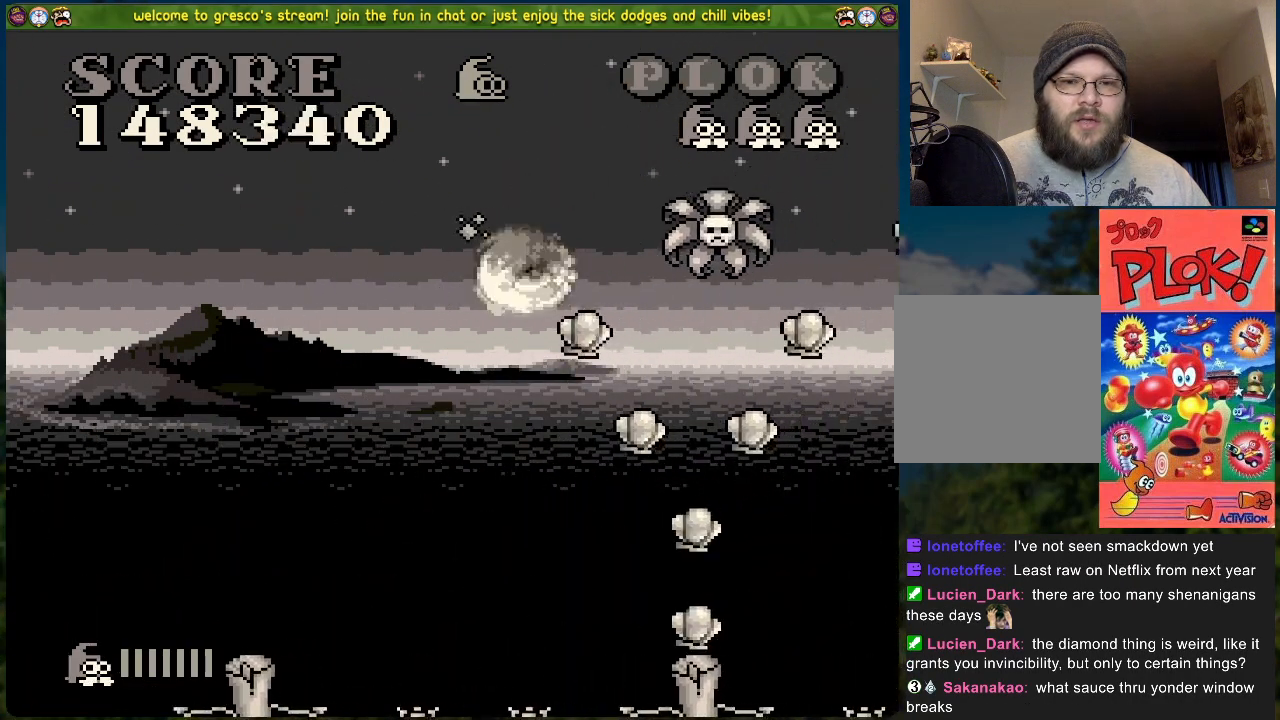
{"buttons": ["DPAD_RIGHT"], "left_stick": "center", "events": [[201, "DPAD_RIGHT", "up"], [452, "DPAD_RIGHT", "down"]]}
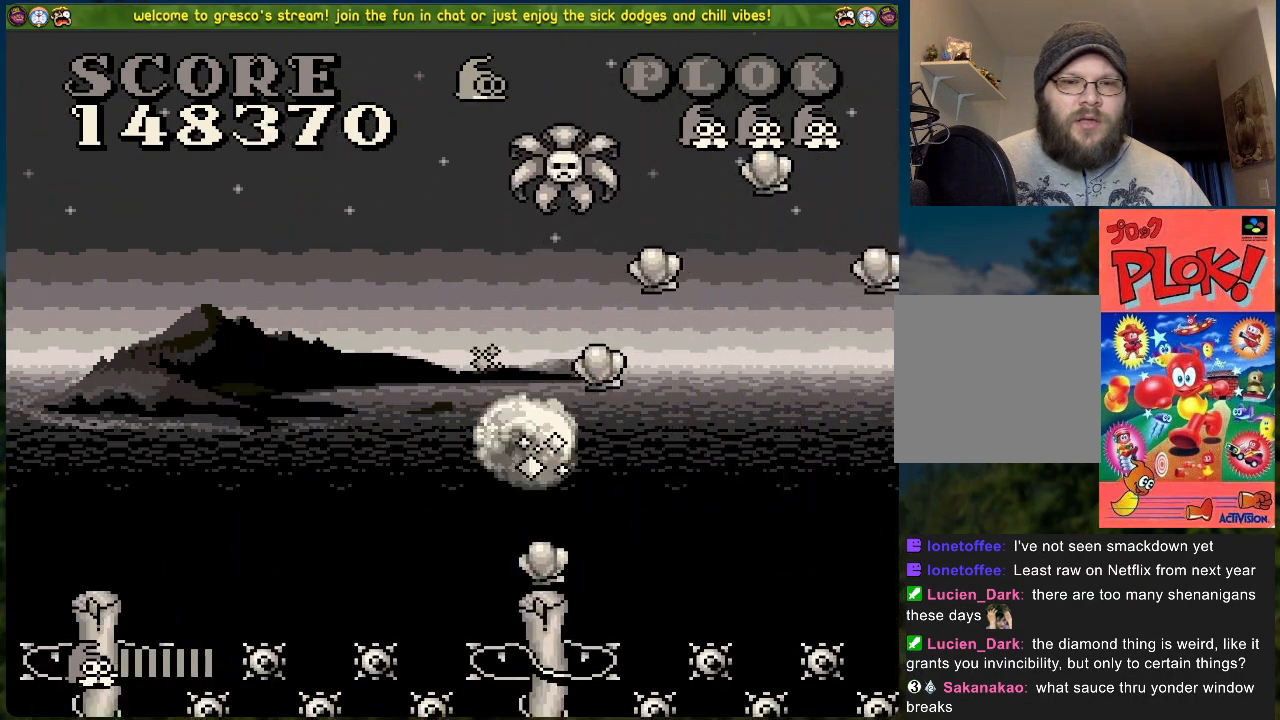
{"buttons": ["B", "DPAD_RIGHT"], "left_stick": "center", "events": [[17, "B", "down"]]}
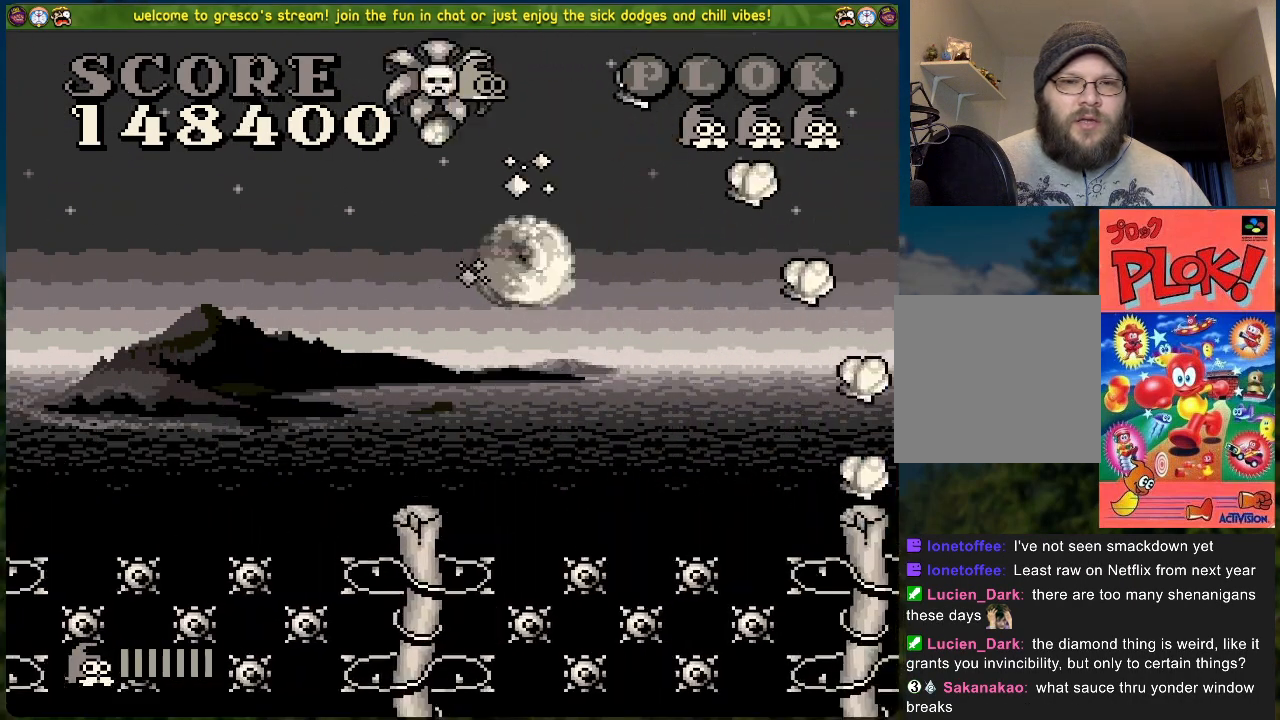
{"buttons": ["DPAD_RIGHT"], "left_stick": "center", "events": [[485, "B", "up"]]}
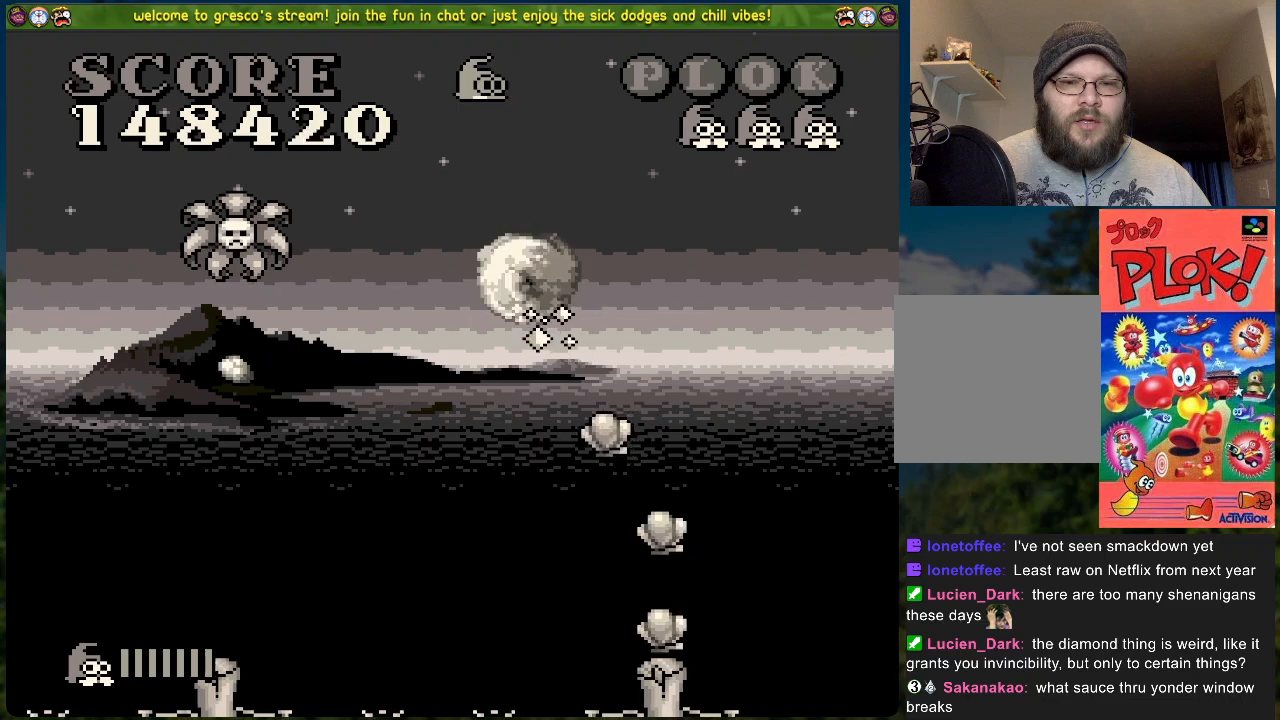
{"buttons": ["B", "DPAD_RIGHT"], "left_stick": "center", "events": [[67, "DPAD_RIGHT", "up"], [351, "DPAD_RIGHT", "down"], [401, "B", "down"]]}
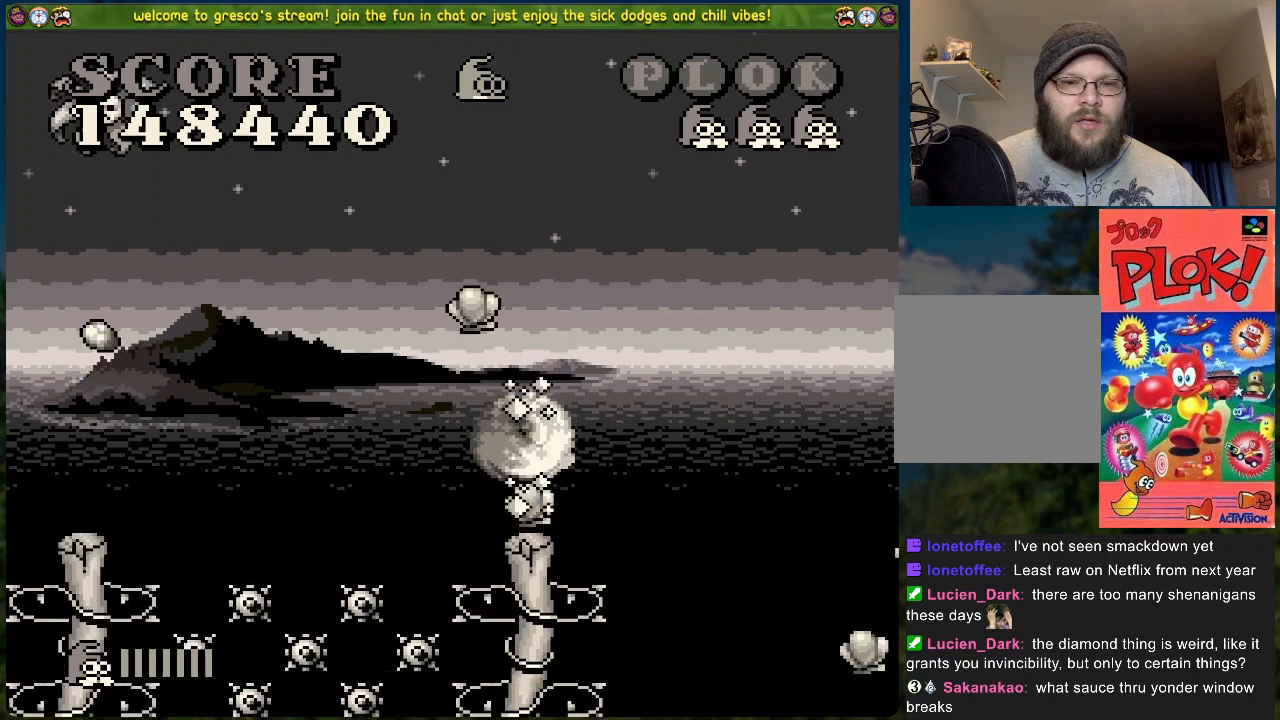
{"buttons": [], "left_stick": "center", "events": [[468, "DPAD_RIGHT", "up"], [501, "B", "up"]]}
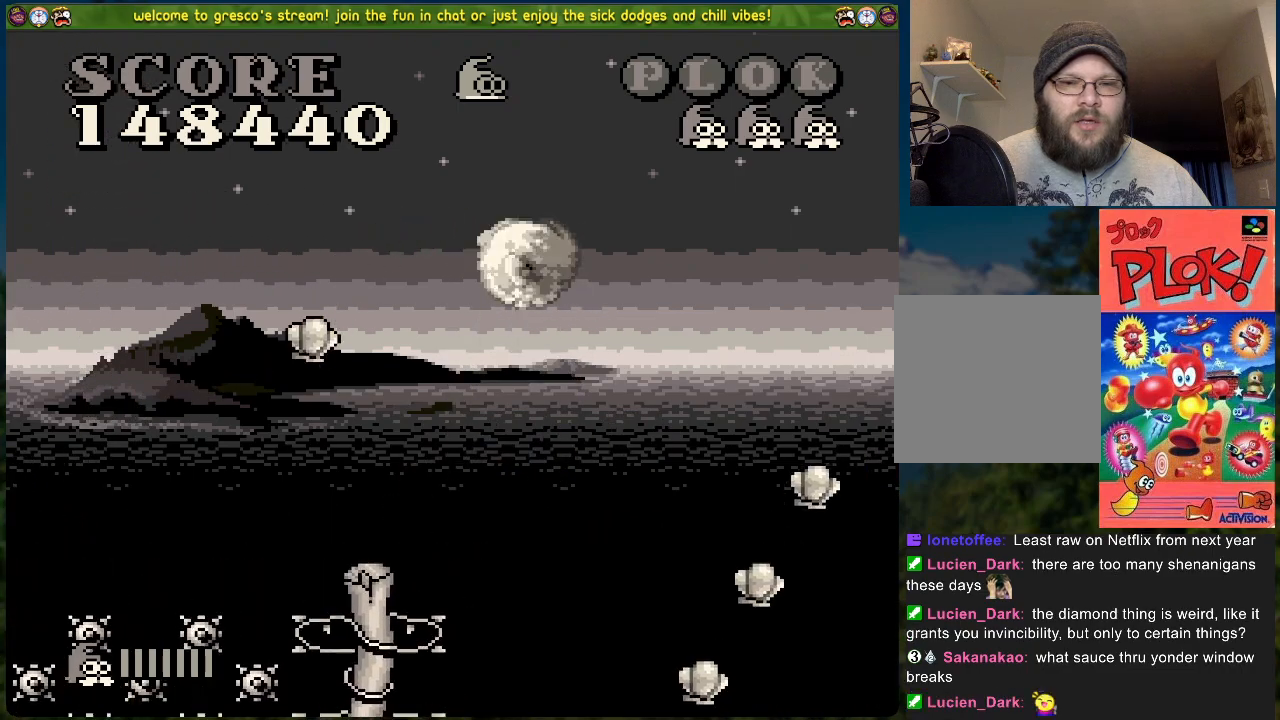
{"buttons": [], "left_stick": "center", "events": []}
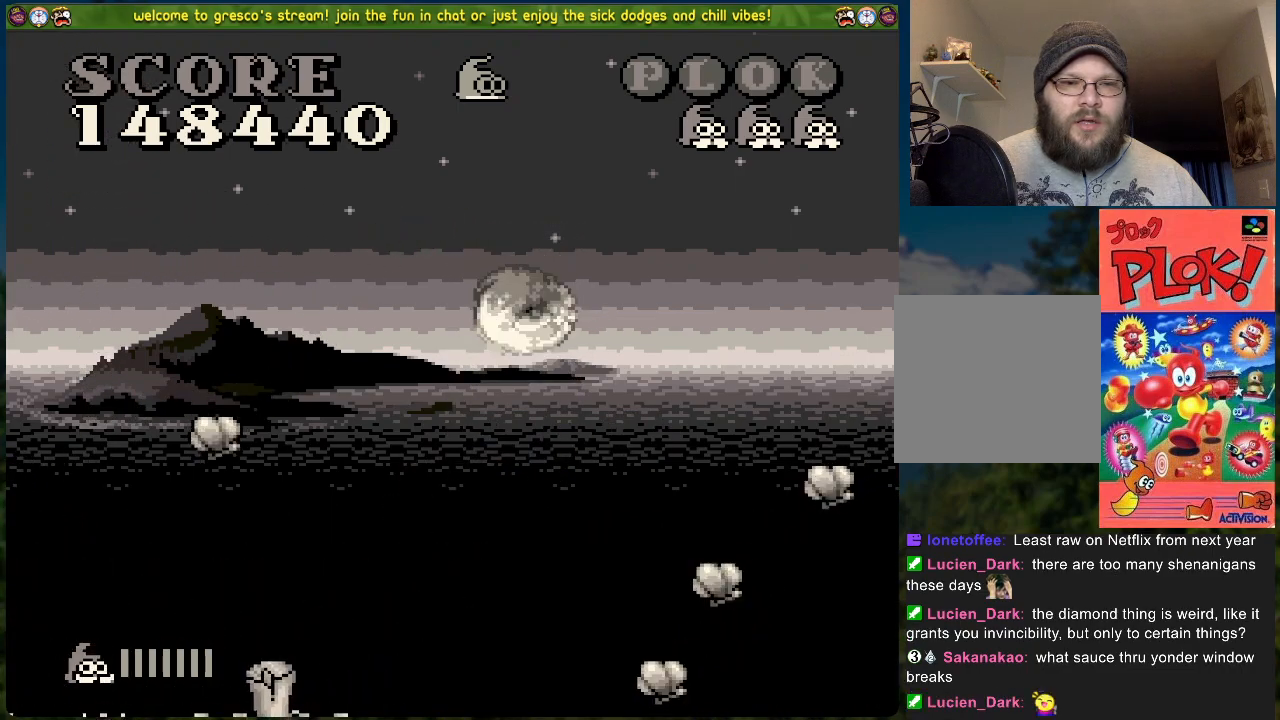
{"buttons": [], "left_stick": "center", "events": []}
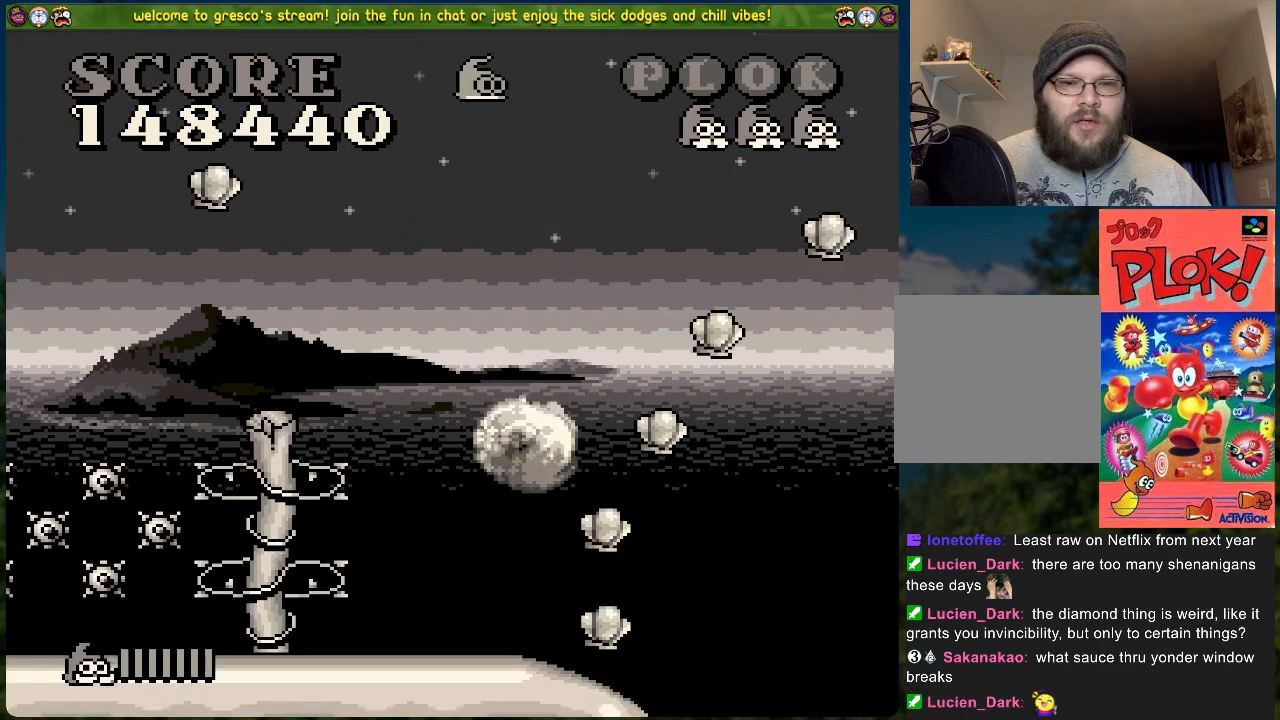
{"buttons": ["B", "DPAD_RIGHT"], "left_stick": "center", "events": [[17, "DPAD_RIGHT", "down"], [84, "B", "down"]]}
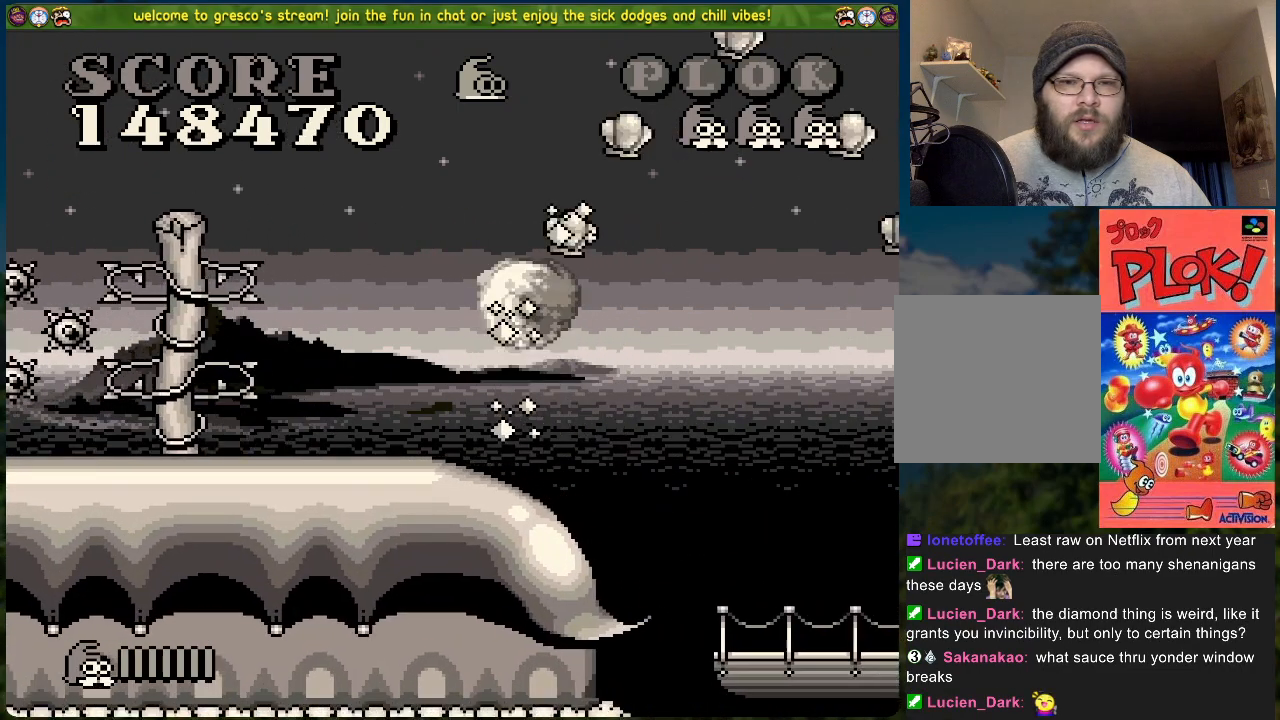
{"buttons": ["B", "DPAD_RIGHT"], "left_stick": "center", "events": []}
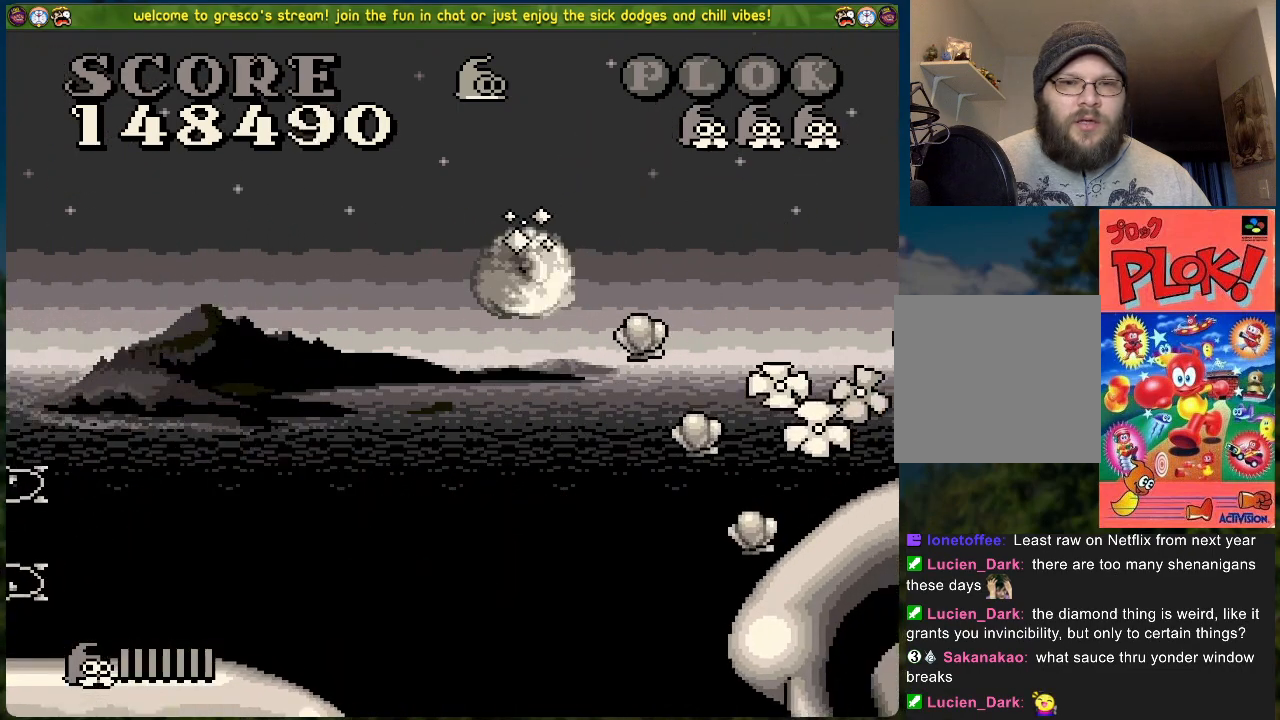
{"buttons": ["DPAD_RIGHT"], "left_stick": "center", "events": [[167, "B", "up"]]}
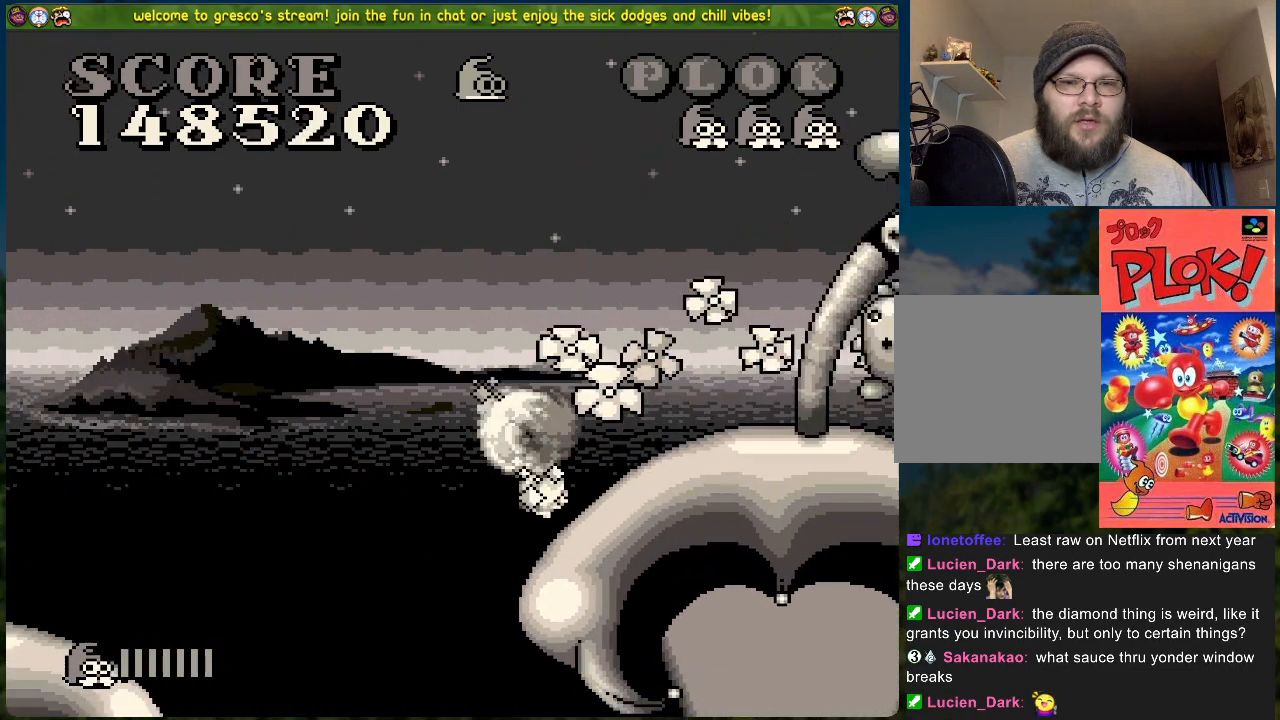
{"buttons": ["B", "DPAD_RIGHT"], "left_stick": "center", "events": [[134, "B", "down"], [134, "DPAD_RIGHT", "up"], [452, "DPAD_RIGHT", "down"]]}
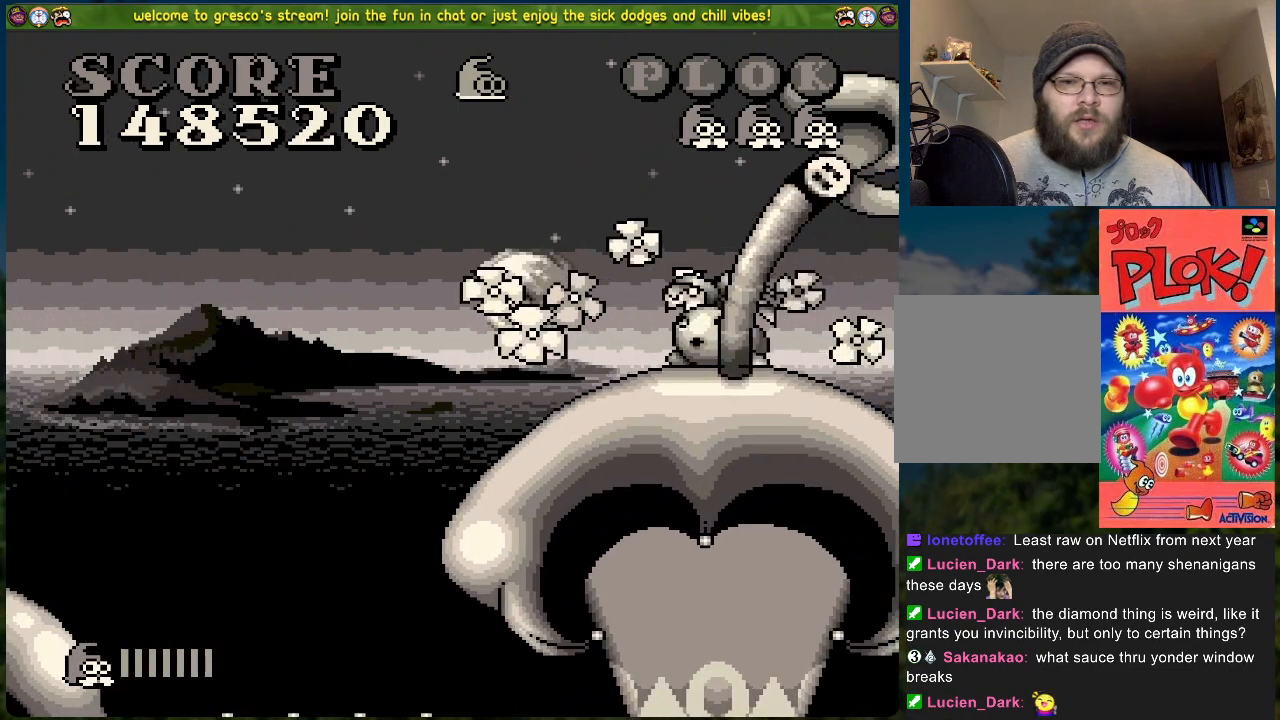
{"buttons": ["B", "DPAD_RIGHT"], "left_stick": "center", "events": []}
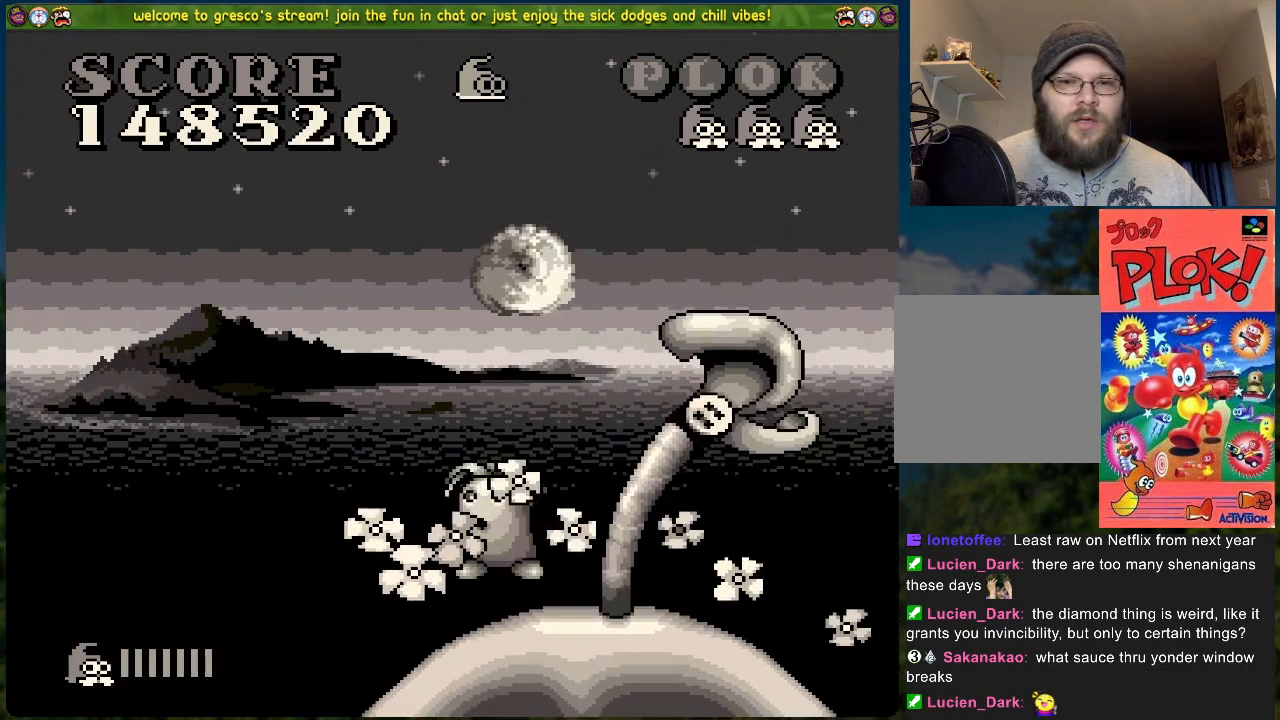
{"buttons": [], "left_stick": "center", "events": [[17, "B", "up"], [368, "DPAD_RIGHT", "up"]]}
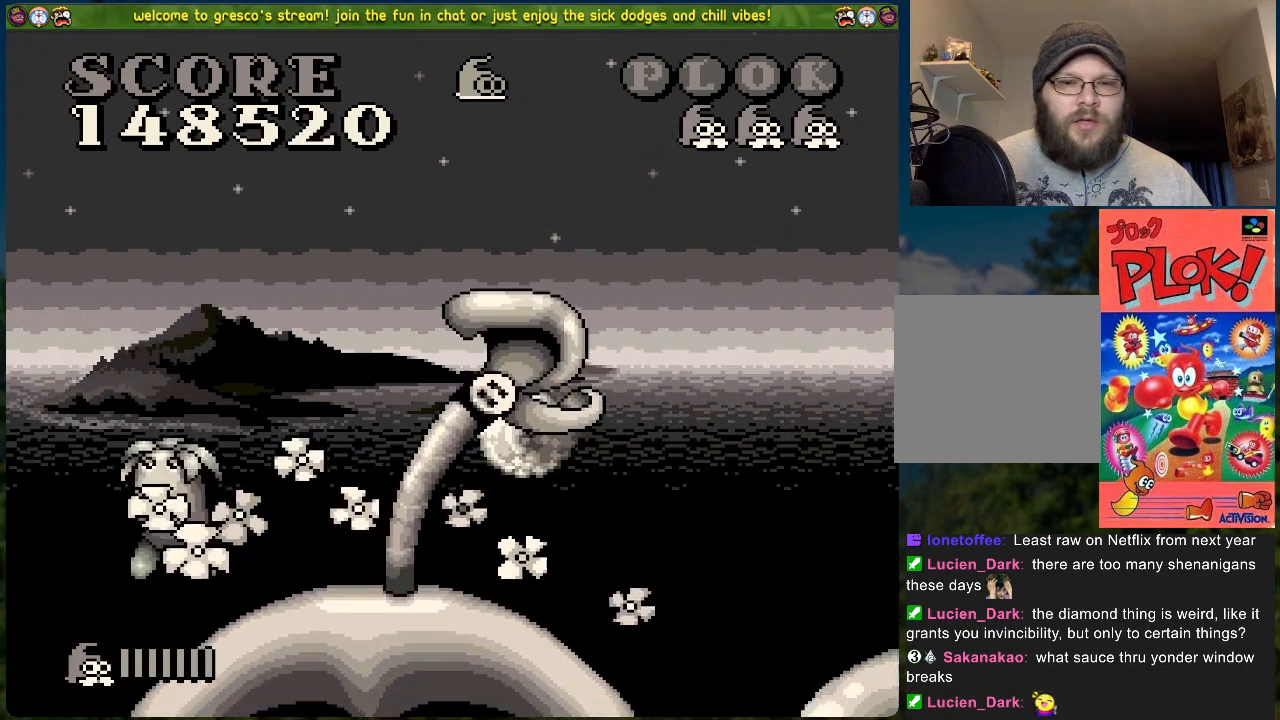
{"buttons": ["B", "DPAD_RIGHT"], "left_stick": "center", "events": [[150, "B", "down"], [150, "DPAD_RIGHT", "down"]]}
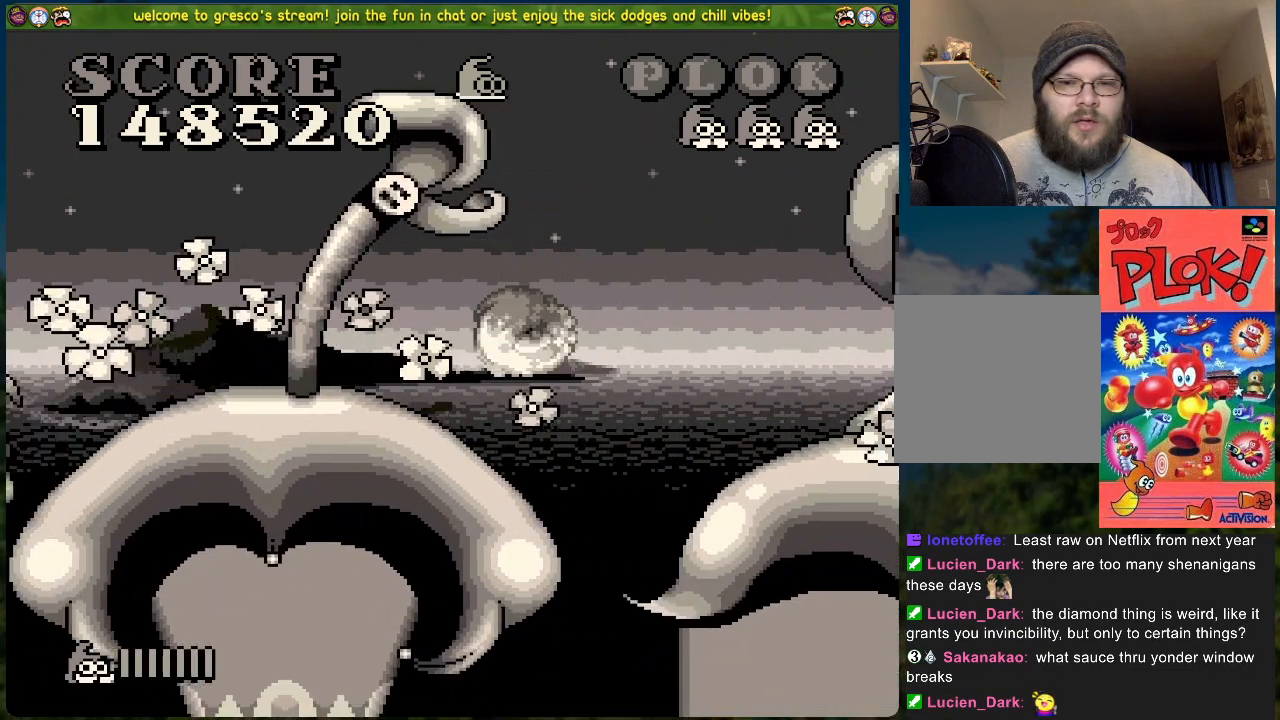
{"buttons": [], "left_stick": "center", "events": [[418, "DPAD_RIGHT", "up"], [468, "B", "up"]]}
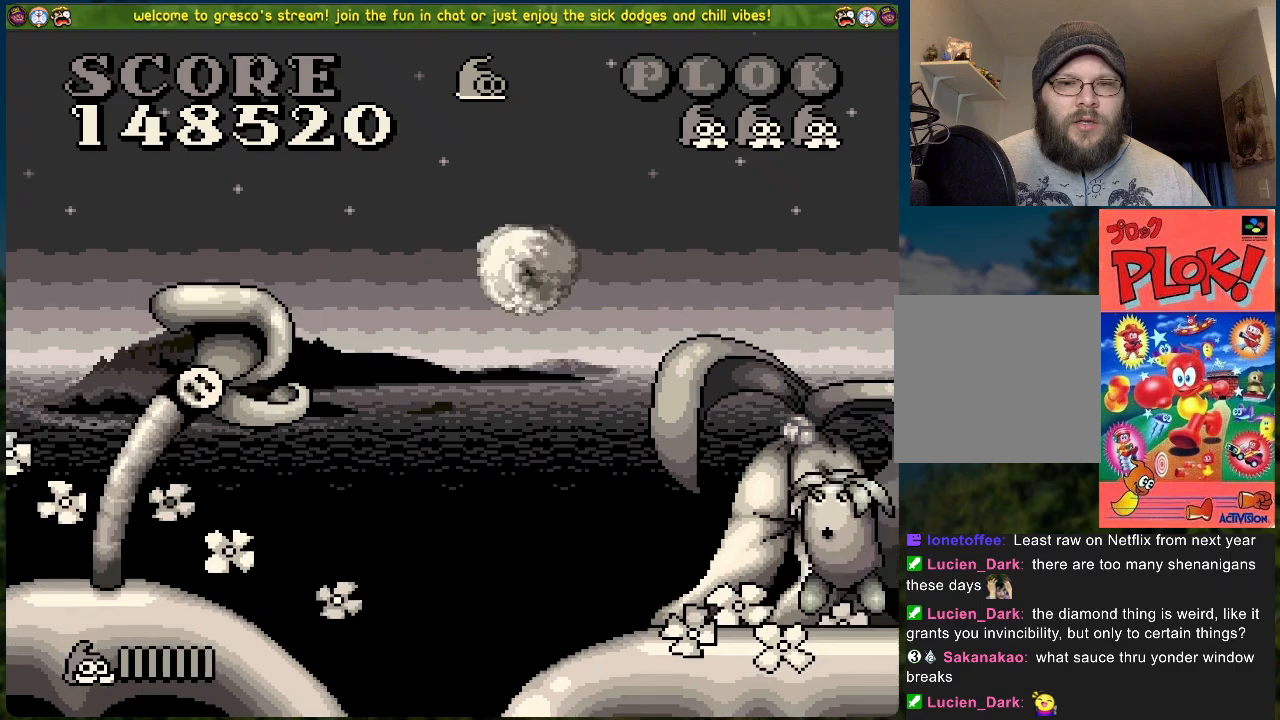
{"buttons": ["DPAD_LEFT"], "left_stick": "center", "events": [[368, "DPAD_LEFT", "down"]]}
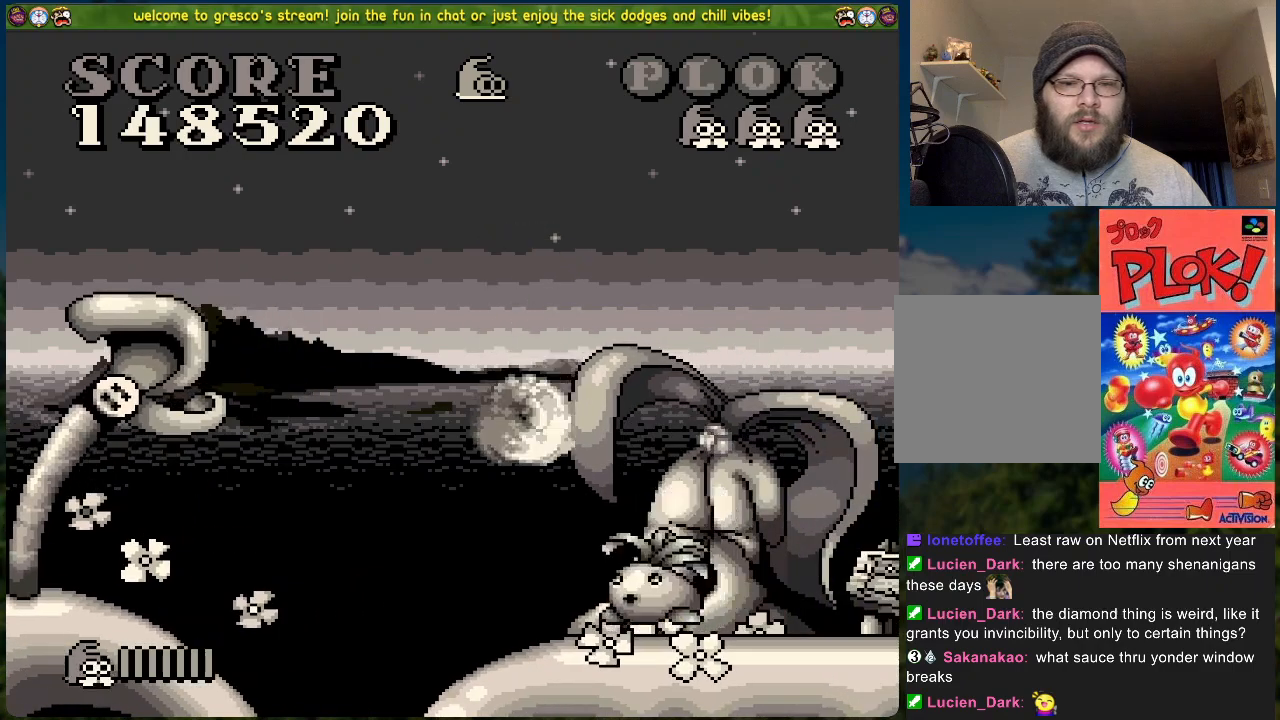
{"buttons": ["DPAD_RIGHT"], "left_stick": "center", "events": [[16, "B", "down"], [33, "DPAD_LEFT", "up"], [133, "DPAD_LEFT", "down"], [317, "DPAD_LEFT", "up"], [384, "DPAD_RIGHT", "down"], [434, "B", "up"]]}
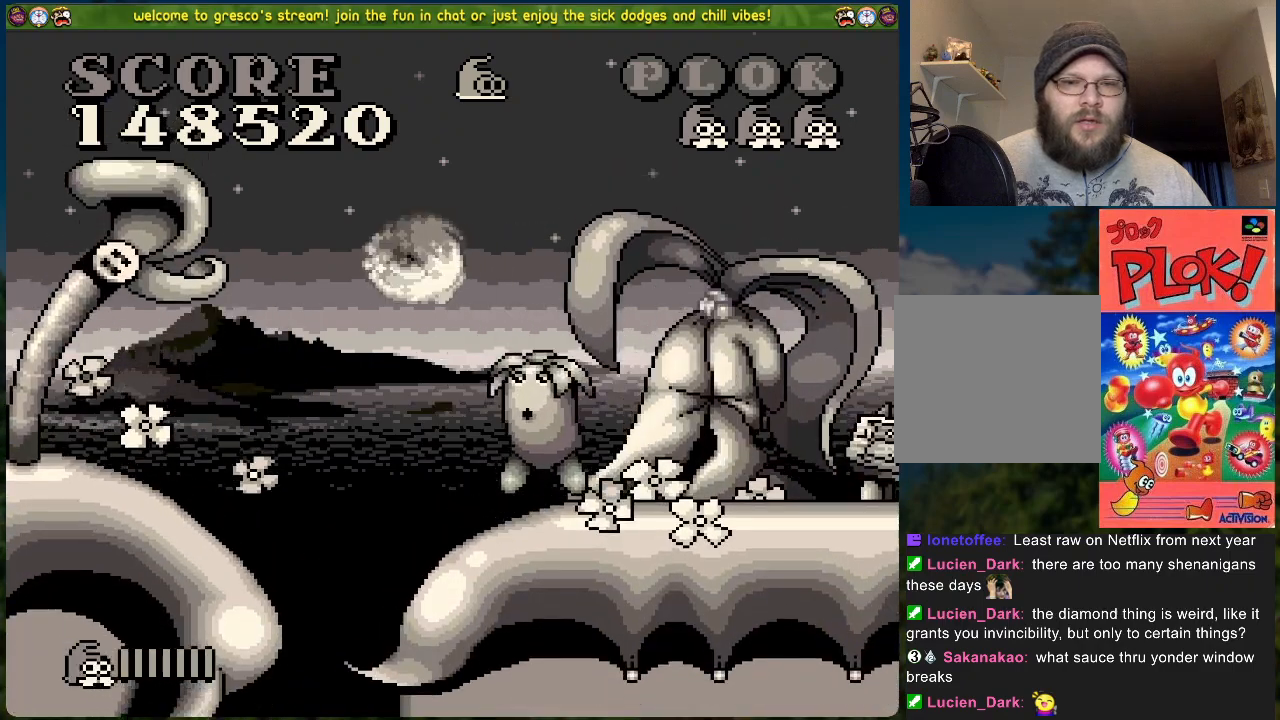
{"buttons": ["X"], "left_stick": "center", "events": [[284, "DPAD_RIGHT", "up"], [418, "X", "down"]]}